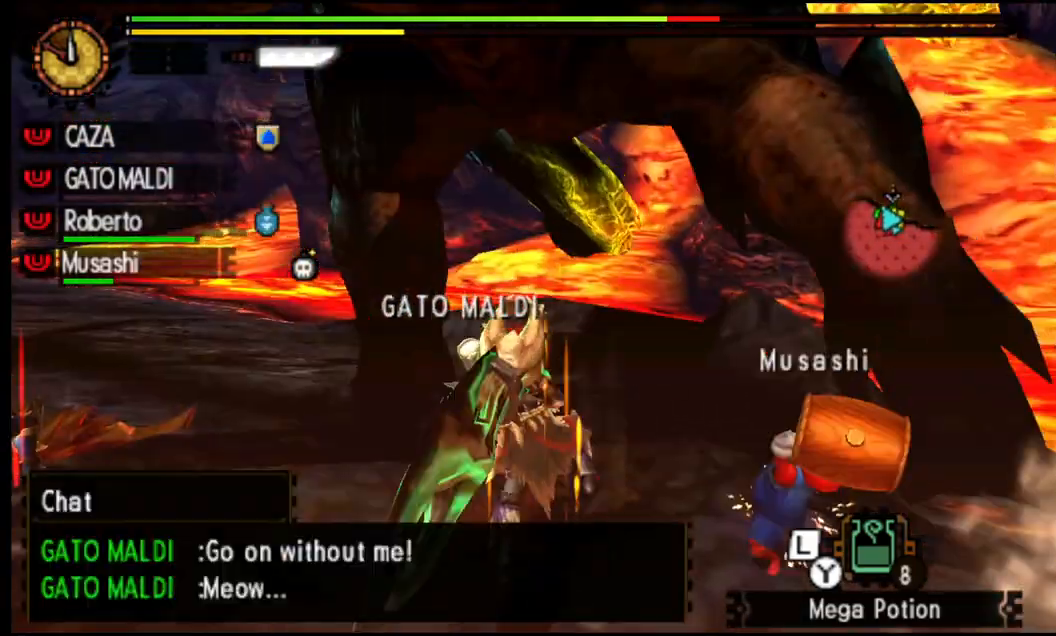
Gameplay with a controller (PlayStation layout); each line is a JSON object with the inputs held at the frame after it. "events" lists button and stick changes between this image and that frame as [ms after this image, input, new state], when the widget could be followed in between.
{"buttons": [], "left_stick": "center", "right_stick": "center", "events": [[83, "left_stick", "up-left"], [267, "left_stick", "center"]]}
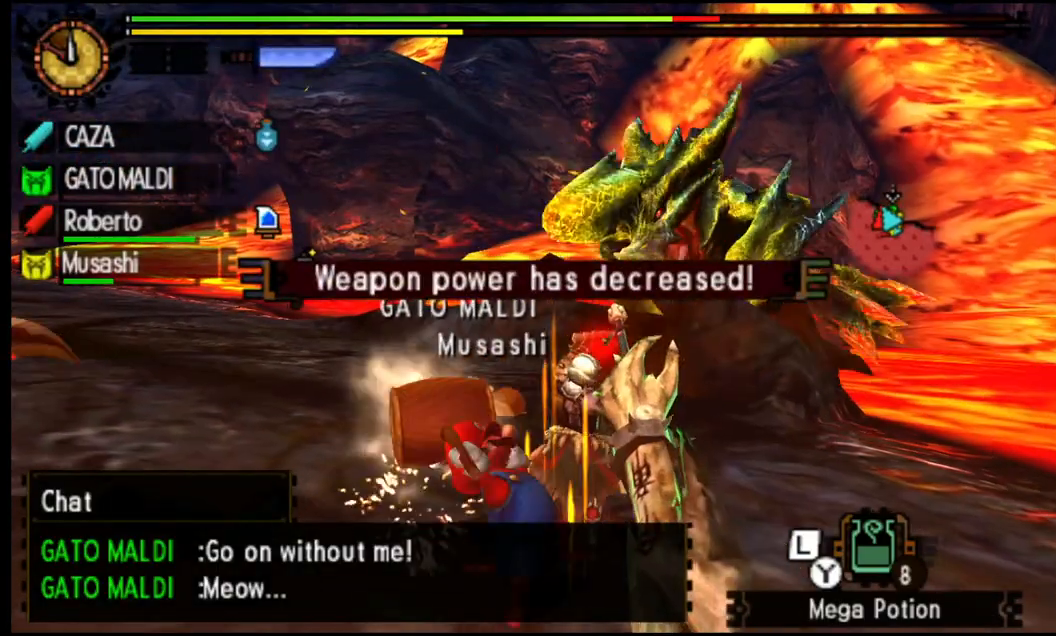
{"buttons": [], "left_stick": "center", "right_stick": "center", "events": []}
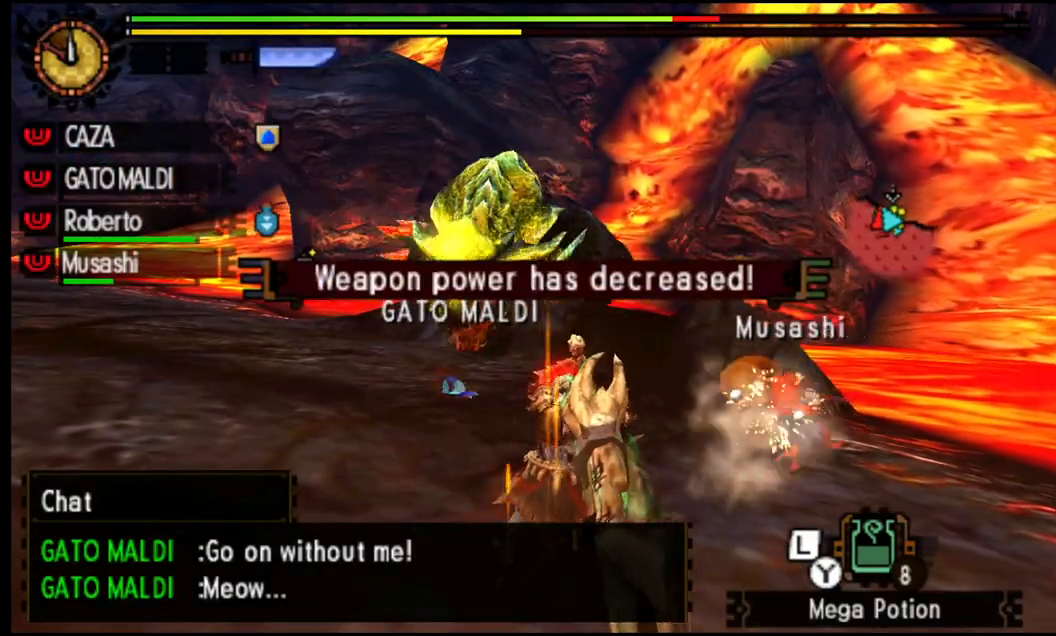
{"buttons": [], "left_stick": "up-left", "right_stick": "center", "events": [[133, "left_stick", "up-left"]]}
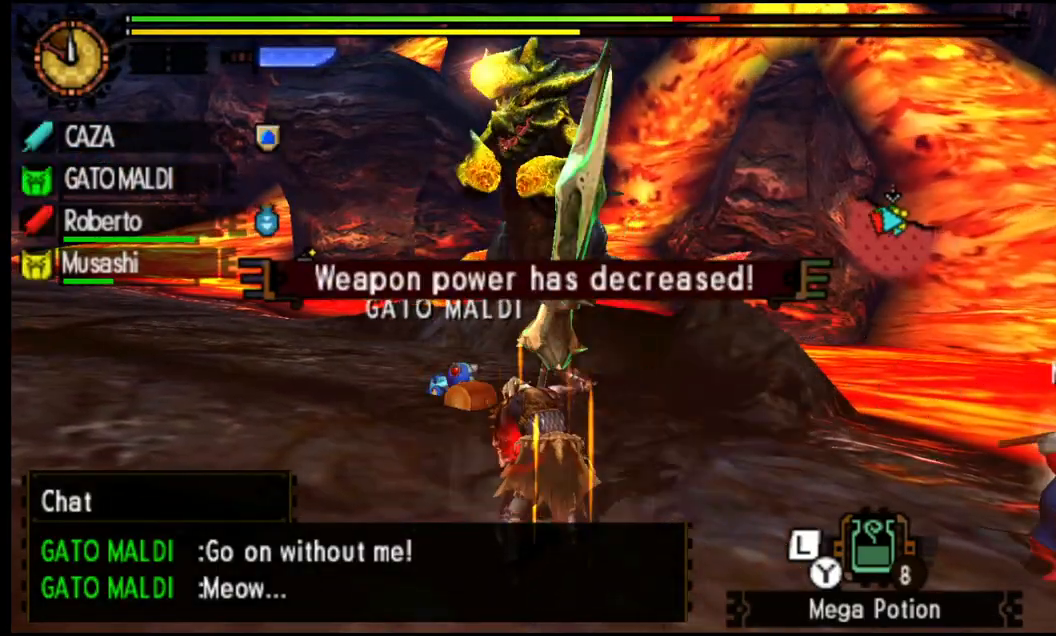
{"buttons": ["SQUARE"], "left_stick": "right", "right_stick": "center", "events": [[83, "left_stick", "up-right"], [167, "left_stick", "right"], [317, "SQUARE", "down"], [433, "SQUARE", "up"], [500, "SQUARE", "down"]]}
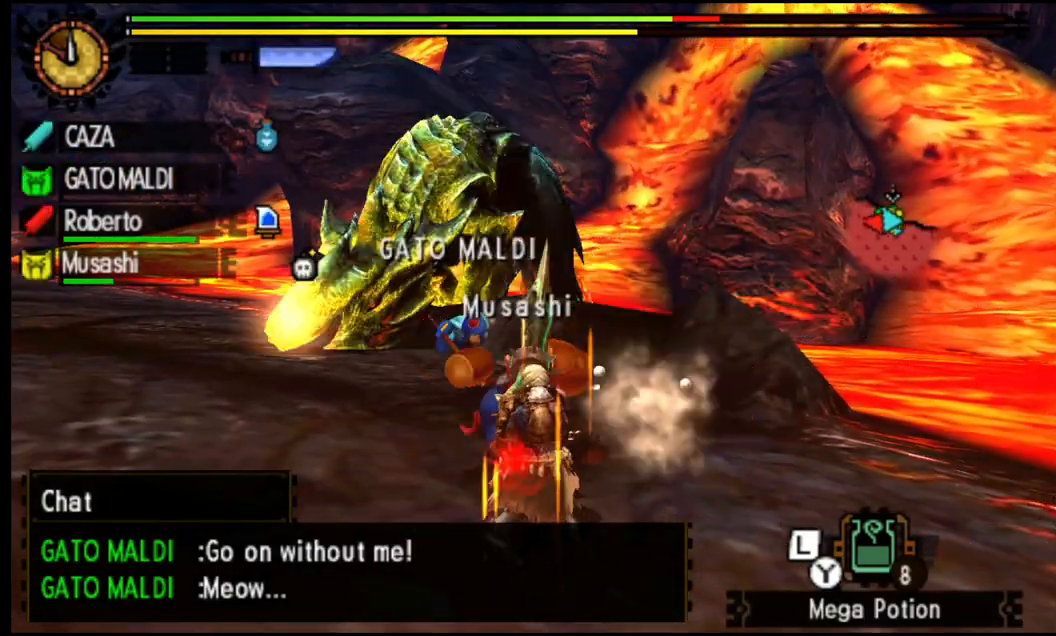
{"buttons": [], "left_stick": "down-right", "right_stick": "center", "events": [[33, "left_stick", "down-right"], [117, "SQUARE", "up"], [183, "SQUARE", "down"], [300, "SQUARE", "up"], [383, "SQUARE", "down"], [467, "SQUARE", "up"]]}
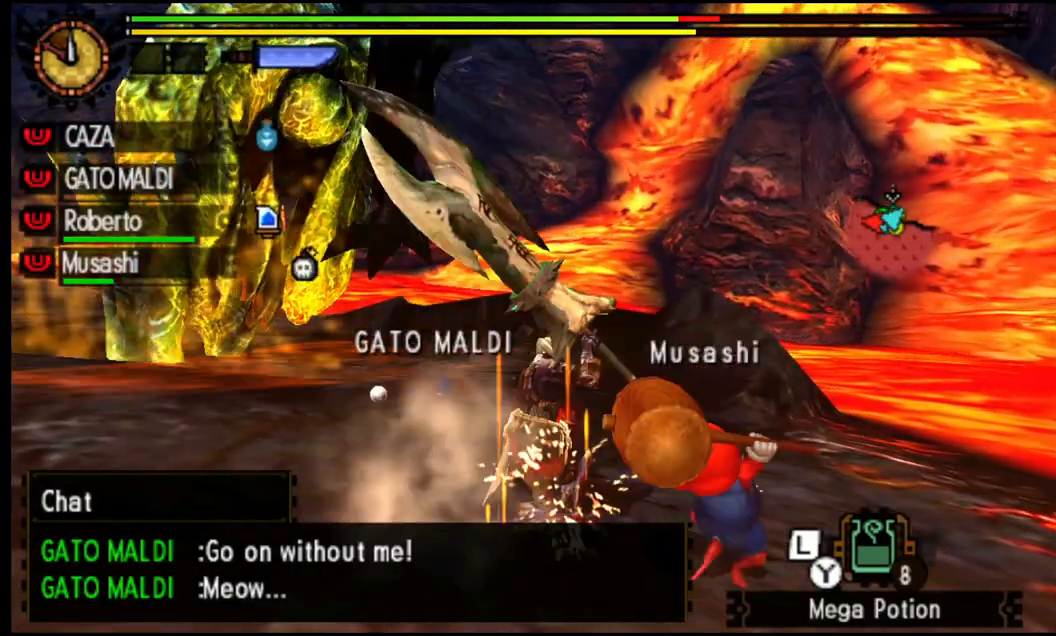
{"buttons": ["L1", "R1"], "left_stick": "down", "right_stick": "left", "events": [[83, "right_stick", "left"], [150, "R1", "down"], [350, "L1", "down"], [500, "left_stick", "down"]]}
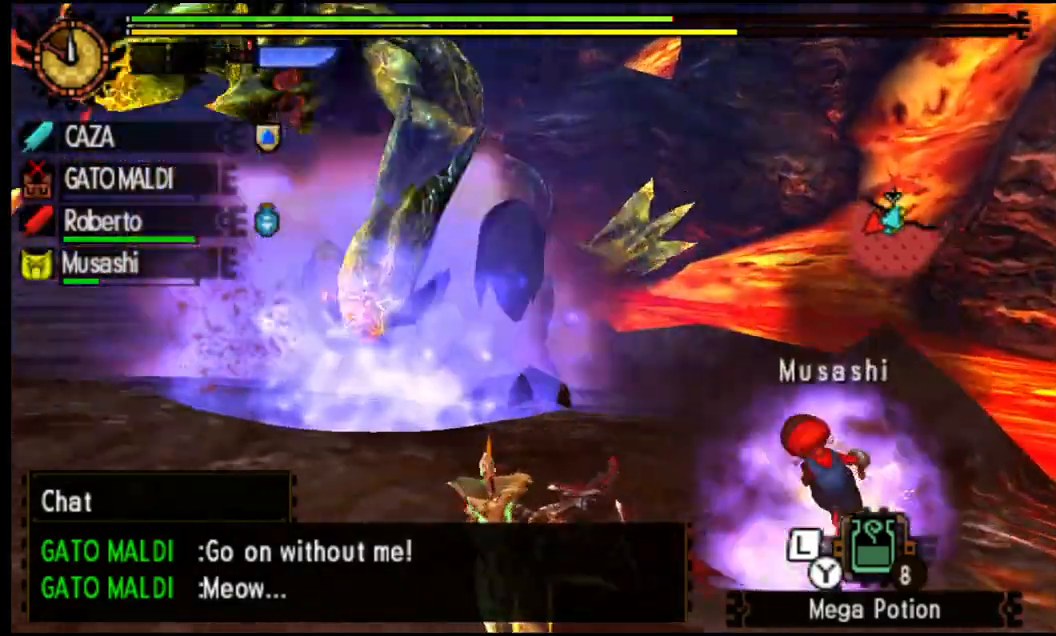
{"buttons": ["L1", "R1"], "left_stick": "down", "right_stick": "center", "events": [[50, "right_stick", "center"]]}
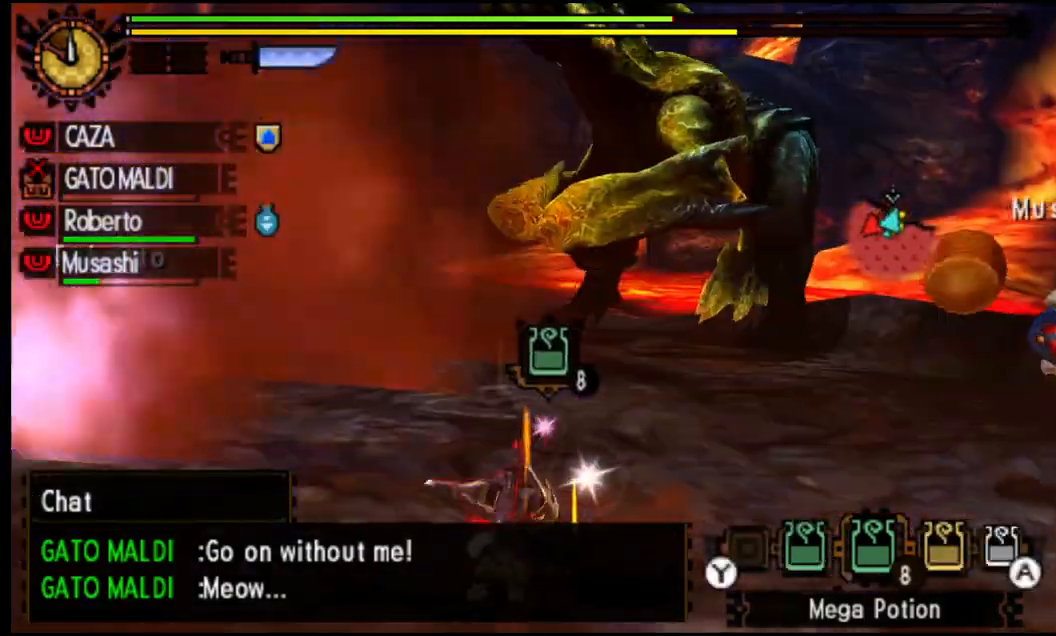
{"buttons": ["L1", "R1"], "left_stick": "down", "right_stick": "center", "events": []}
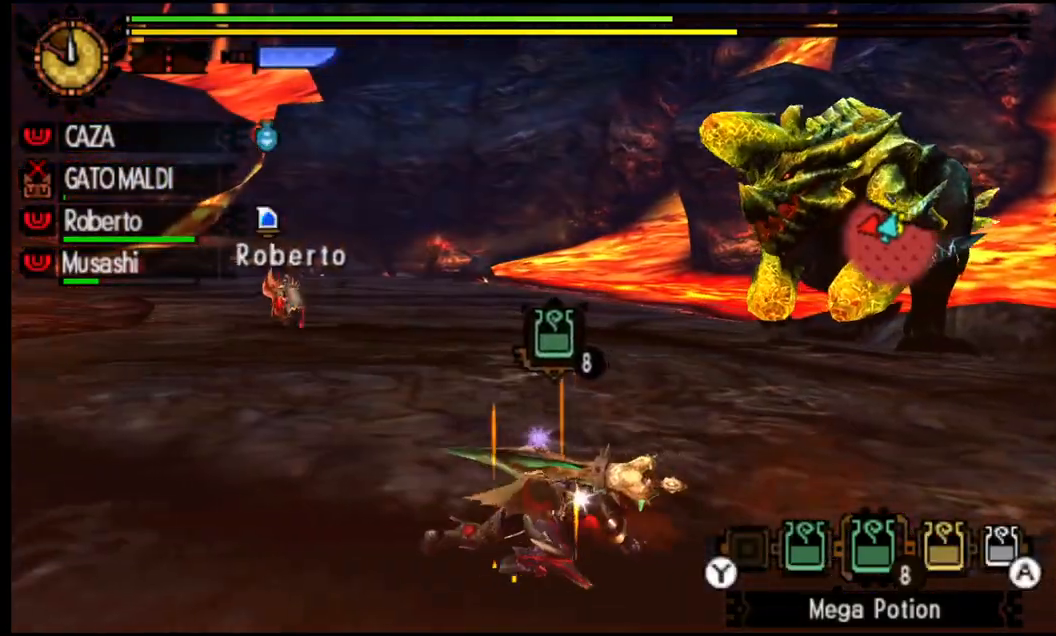
{"buttons": ["SQUARE", "L1", "R1"], "left_stick": "down", "right_stick": "center", "events": [[100, "SQUARE", "down"], [200, "SQUARE", "up"], [300, "SQUARE", "down"], [383, "SQUARE", "up"], [500, "SQUARE", "down"]]}
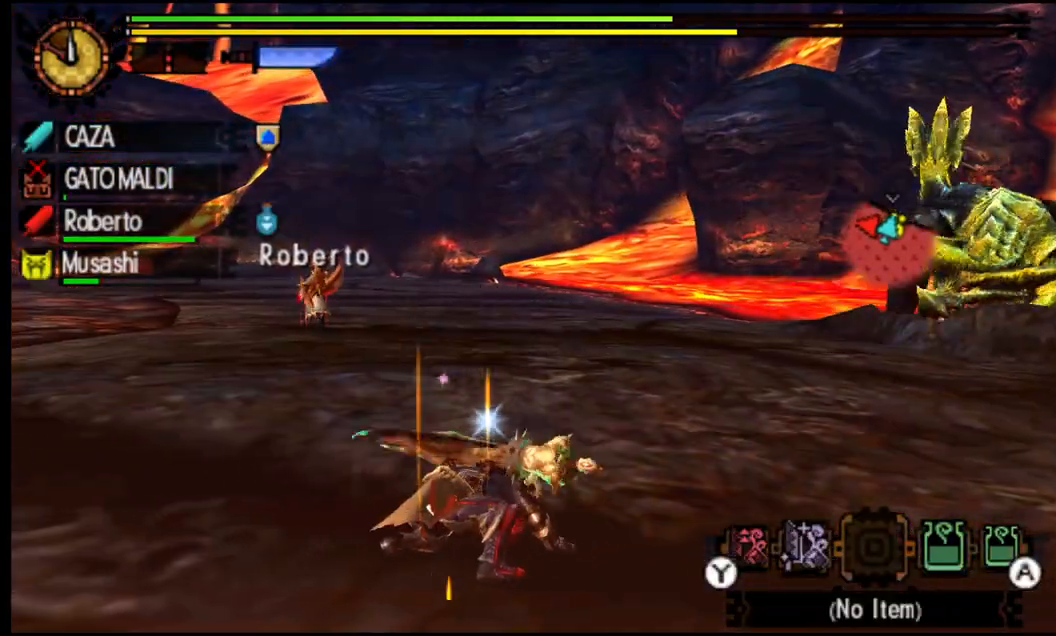
{"buttons": ["L1", "R1"], "left_stick": "down", "right_stick": "center", "events": [[100, "SQUARE", "up"], [200, "SQUARE", "down"], [300, "SQUARE", "up"]]}
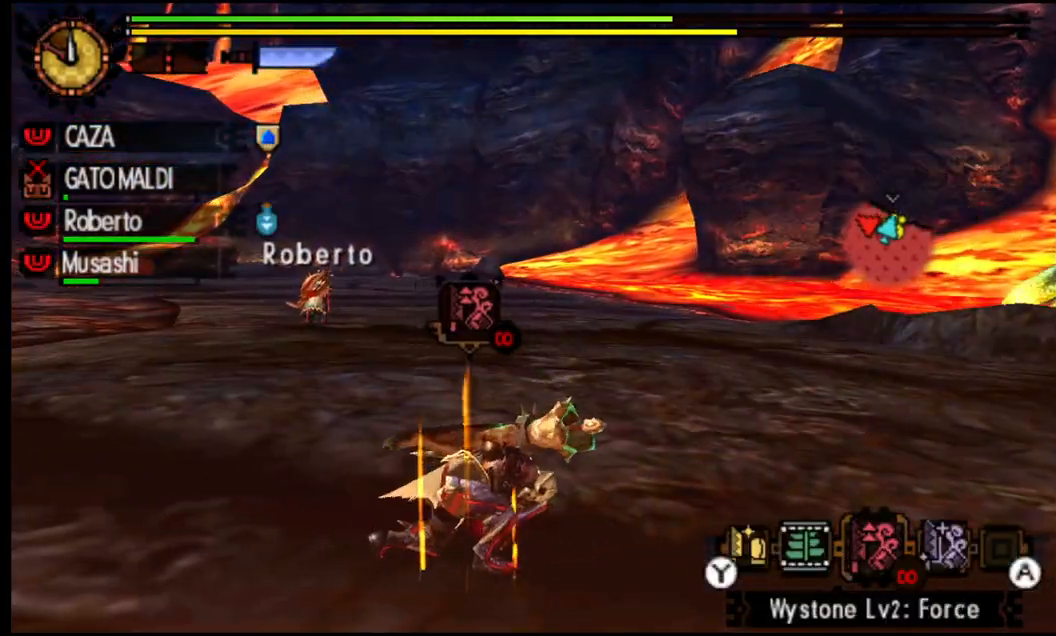
{"buttons": ["R1"], "left_stick": "down", "right_stick": "center", "events": [[33, "L1", "up"]]}
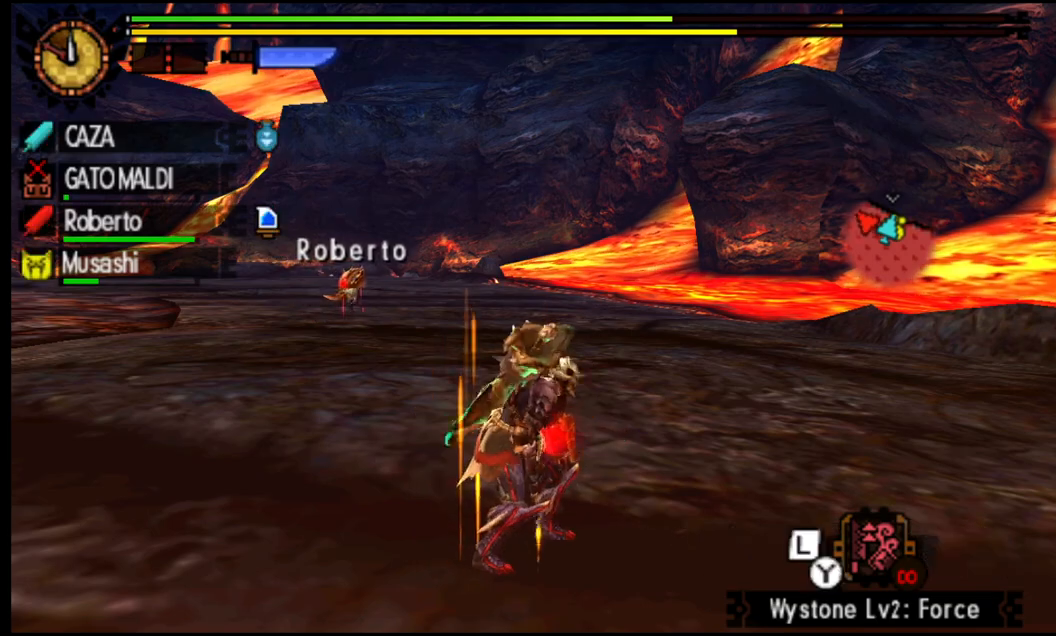
{"buttons": ["L1", "R1"], "left_stick": "down", "right_stick": "center", "events": [[217, "L1", "down"]]}
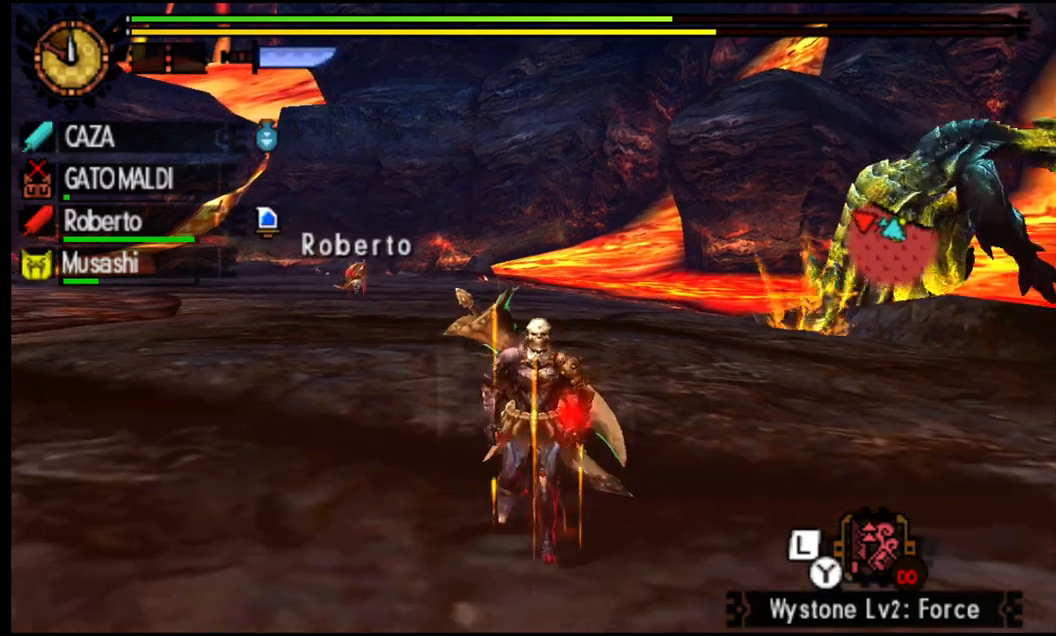
{"buttons": ["L1", "R1"], "left_stick": "down", "right_stick": "center", "events": [[167, "SQUARE", "down"], [267, "SQUARE", "up"], [333, "SQUARE", "down"], [450, "SQUARE", "up"]]}
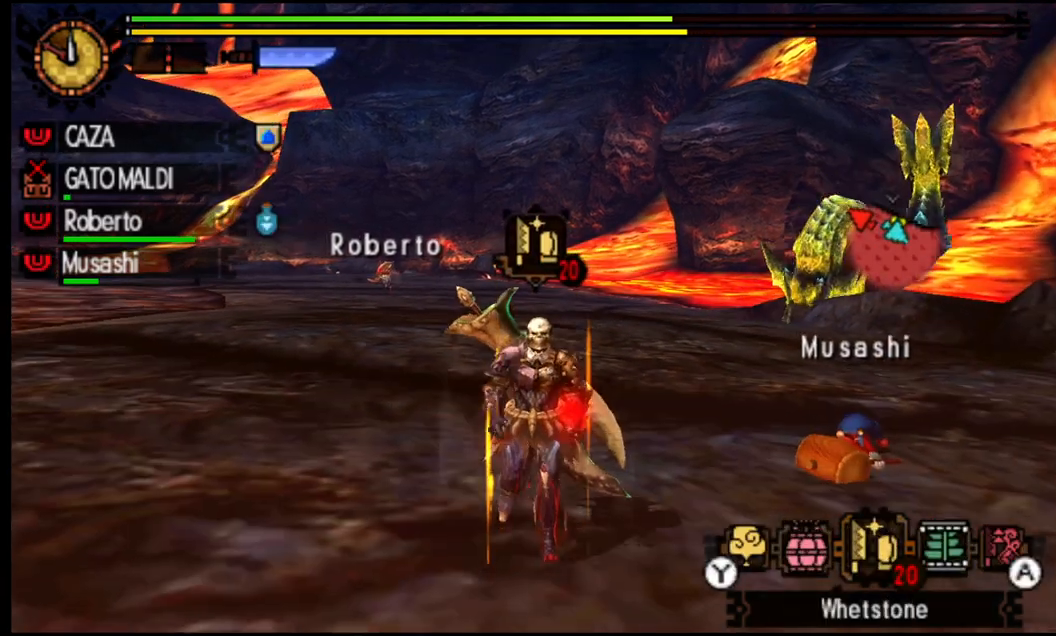
{"buttons": ["R1"], "left_stick": "down", "right_stick": "center", "events": [[33, "SQUARE", "down"], [133, "SQUARE", "up"], [317, "CIRCLE", "down"], [433, "CIRCLE", "up"], [467, "L1", "up"]]}
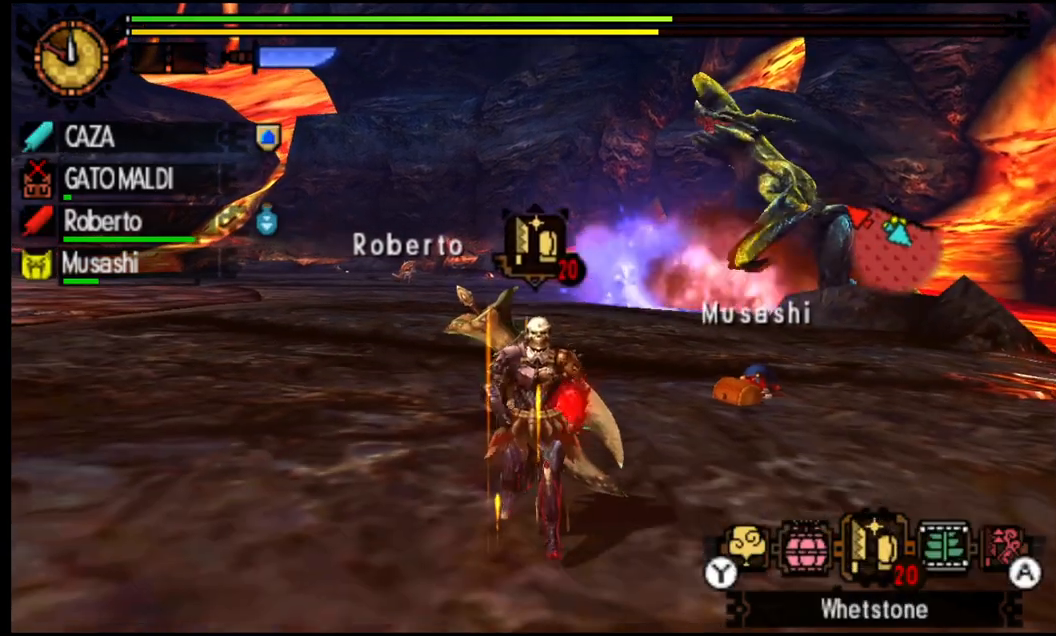
{"buttons": ["R1"], "left_stick": "center", "right_stick": "center", "events": [[33, "SQUARE", "down"], [150, "SQUARE", "up"], [217, "SQUARE", "down"], [300, "SQUARE", "up"], [383, "left_stick", "center"]]}
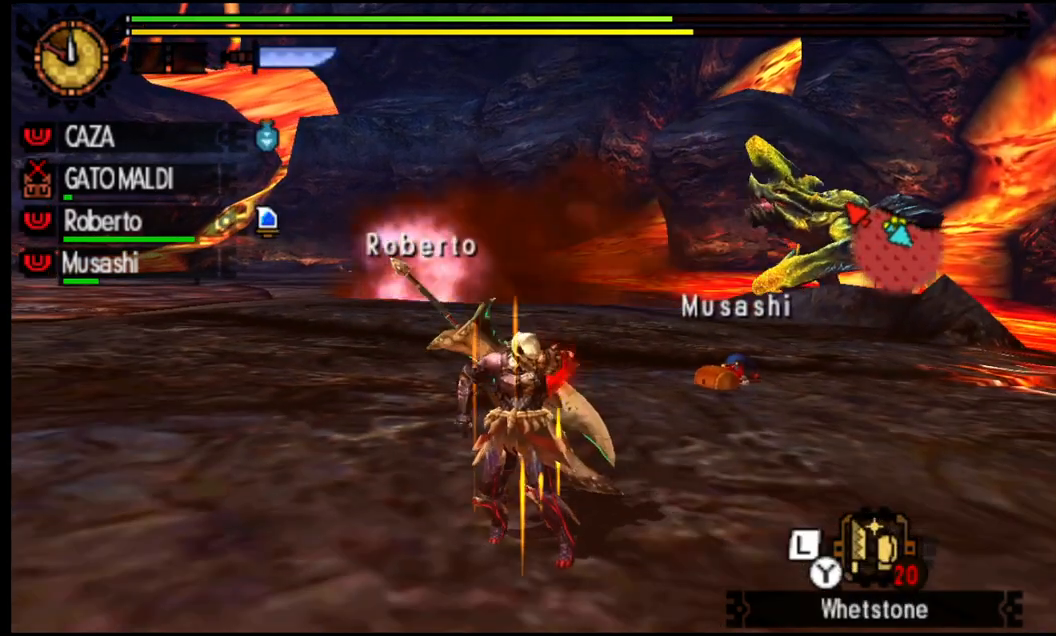
{"buttons": [], "left_stick": "center", "right_stick": "center", "events": [[117, "R1", "up"], [183, "right_stick", "up-right"], [333, "right_stick", "center"]]}
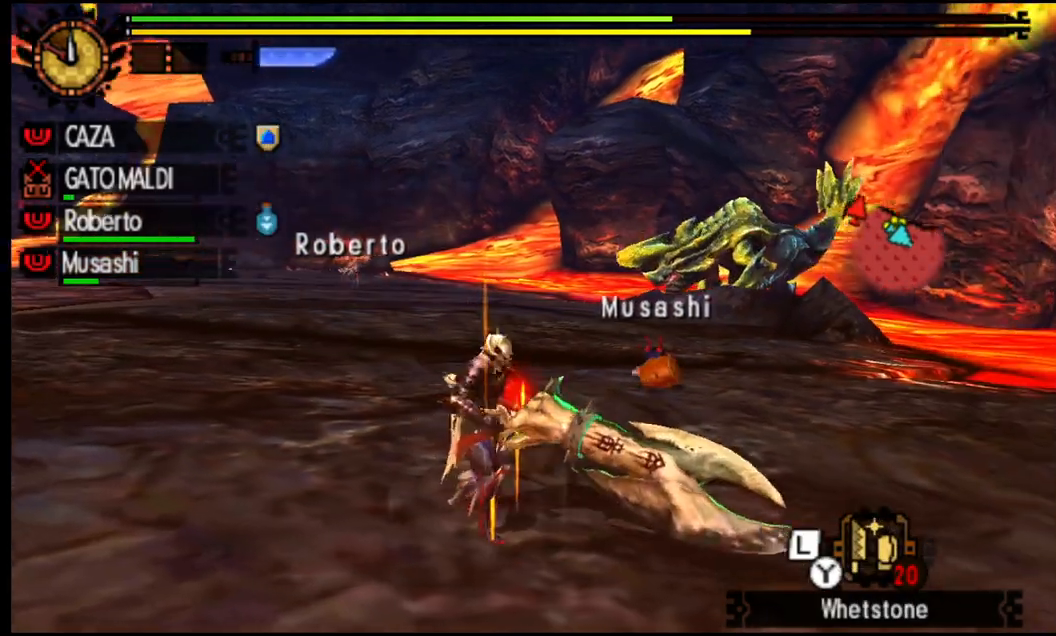
{"buttons": [], "left_stick": "center", "right_stick": "center", "events": []}
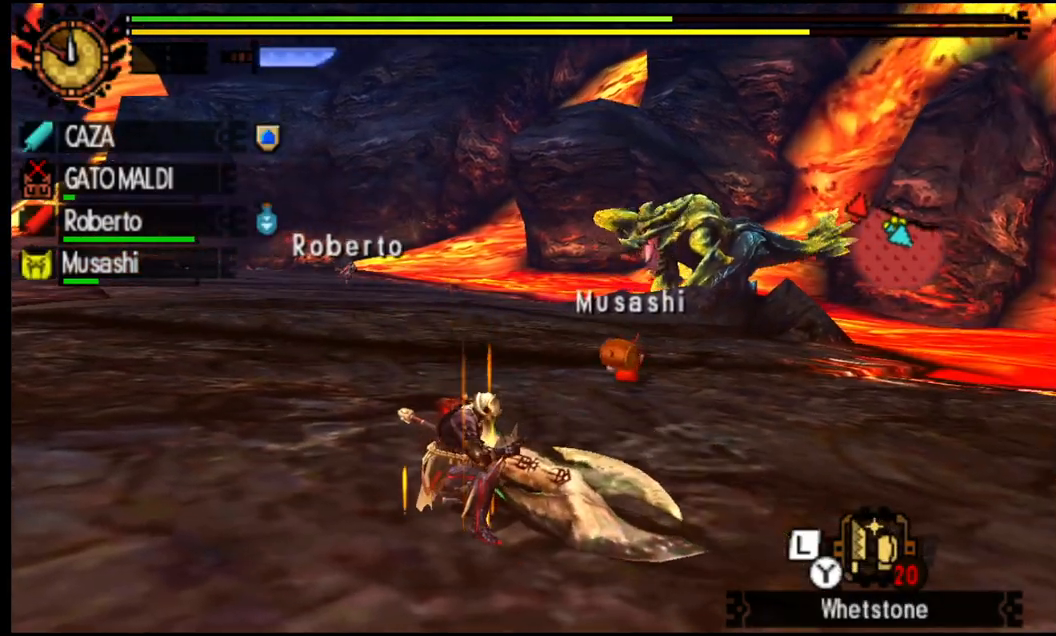
{"buttons": [], "left_stick": "center", "right_stick": "center", "events": []}
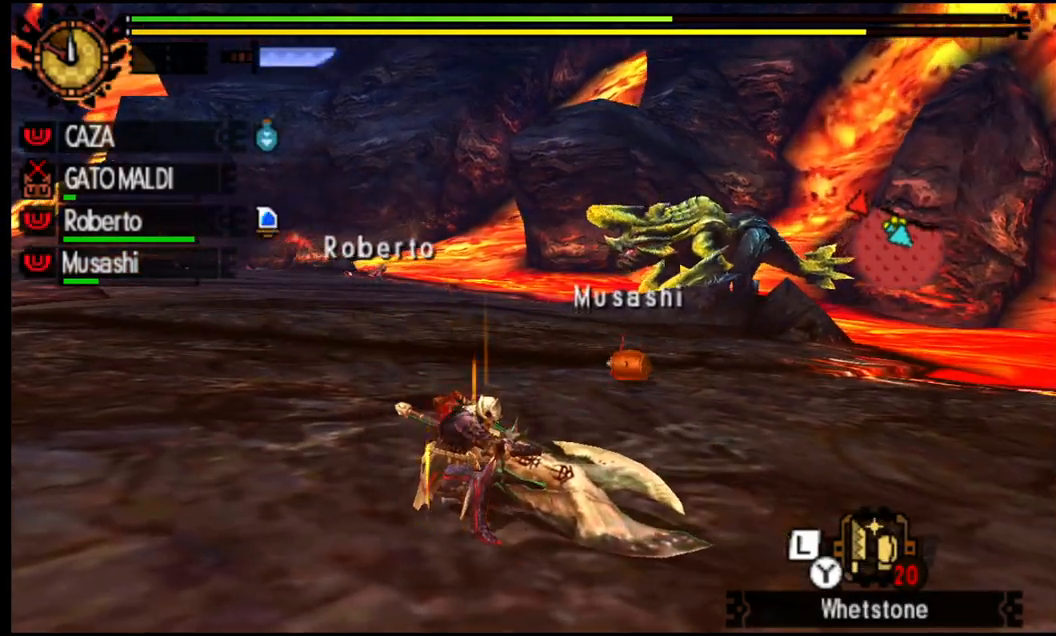
{"buttons": [], "left_stick": "center", "right_stick": "center", "events": []}
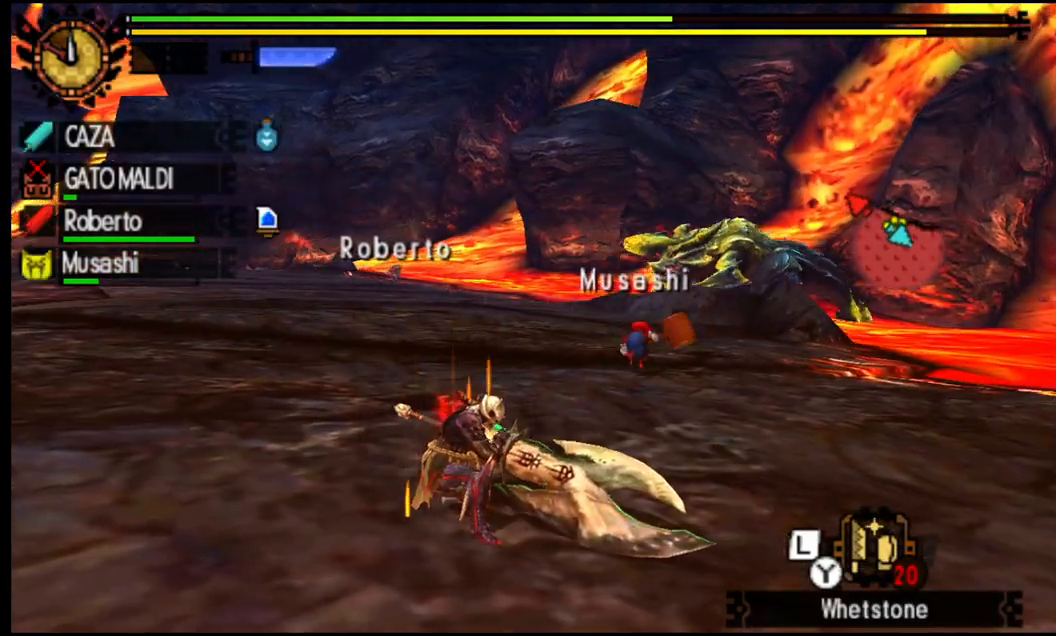
{"buttons": [], "left_stick": "center", "right_stick": "center", "events": []}
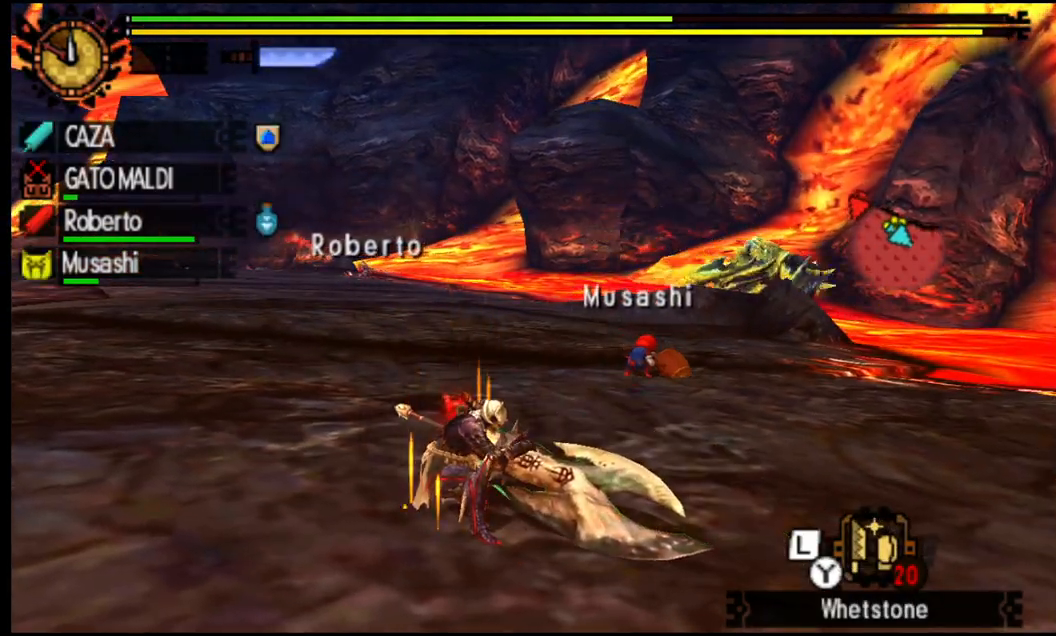
{"buttons": [], "left_stick": "center", "right_stick": "center", "events": []}
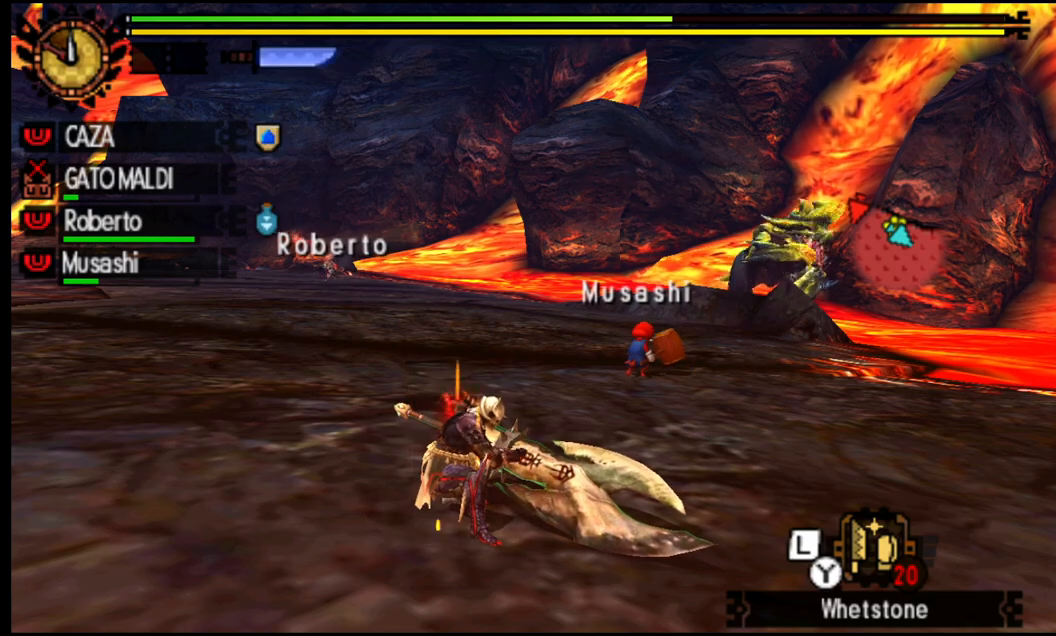
{"buttons": ["L1"], "left_stick": "center", "right_stick": "center", "events": [[83, "right_stick", "up"], [217, "right_stick", "center"], [267, "L1", "down"]]}
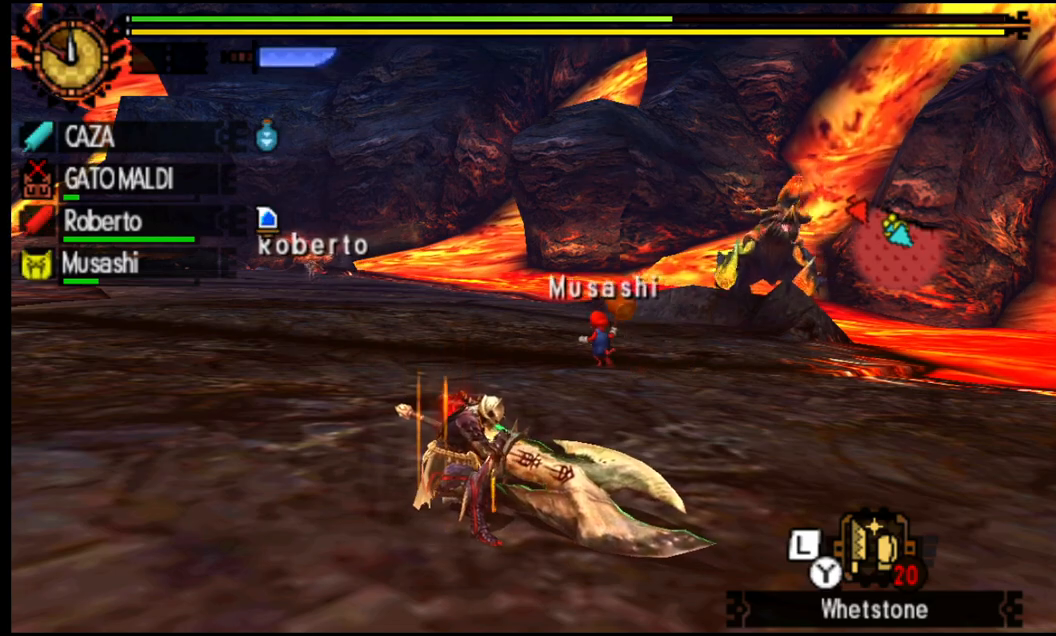
{"buttons": ["L1"], "left_stick": "center", "right_stick": "center", "events": []}
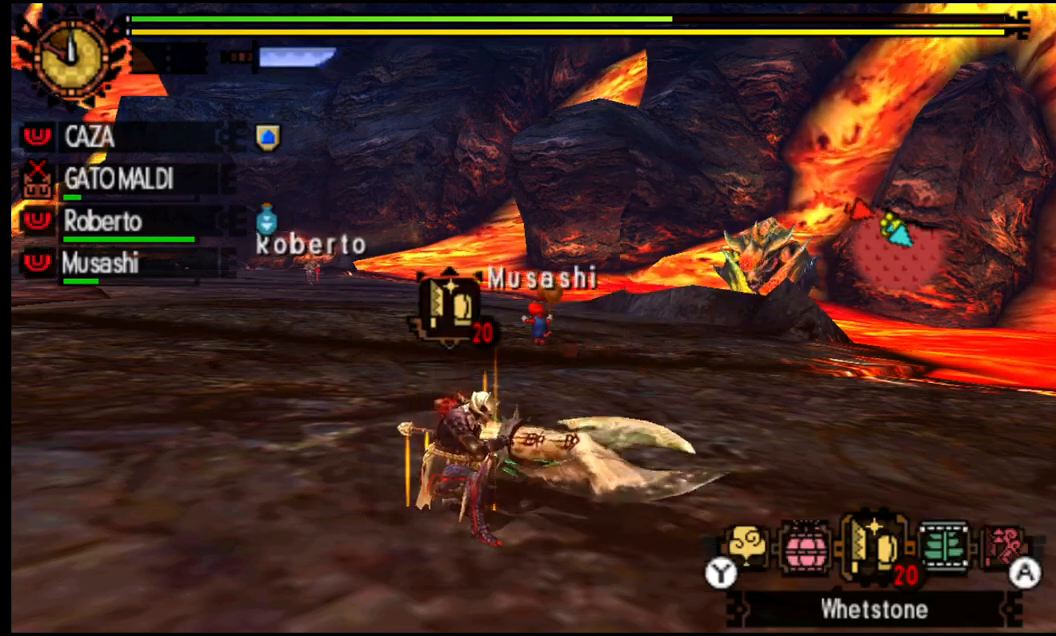
{"buttons": ["L1"], "left_stick": "center", "right_stick": "center", "events": []}
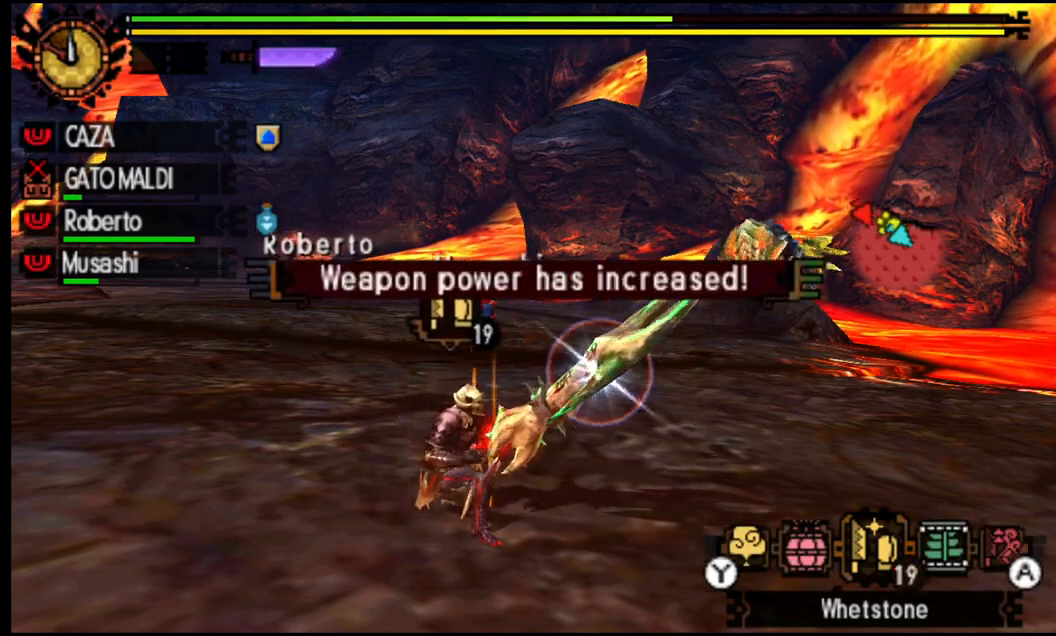
{"buttons": [], "left_stick": "down-left", "right_stick": "center", "events": [[183, "L1", "up"], [483, "left_stick", "down-left"]]}
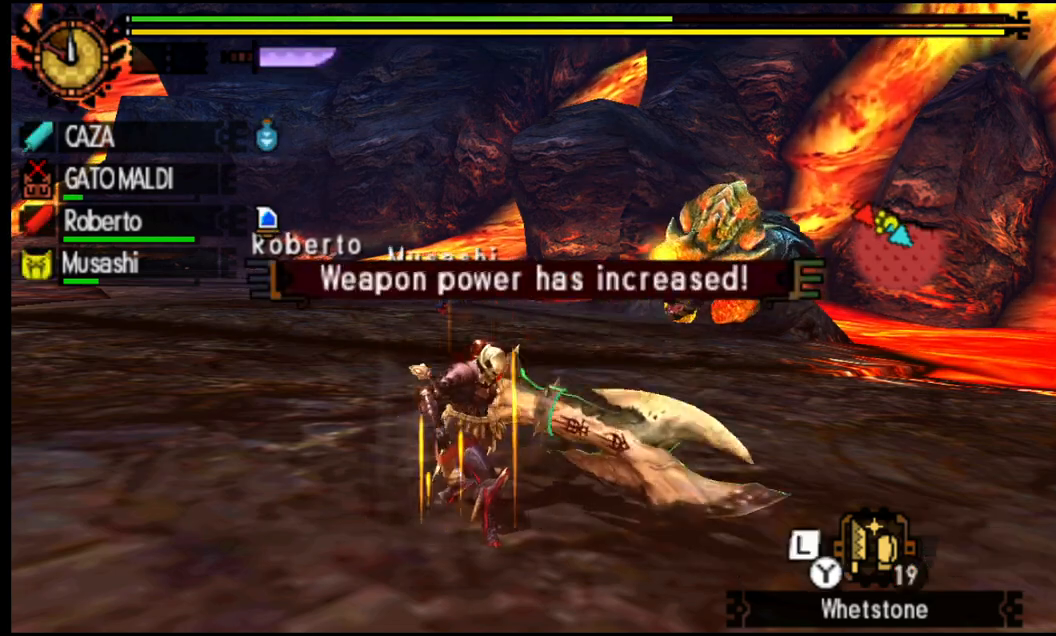
{"buttons": ["R1"], "left_stick": "down-right", "right_stick": "center", "events": [[50, "left_stick", "down"], [167, "R1", "down"], [300, "left_stick", "down-right"]]}
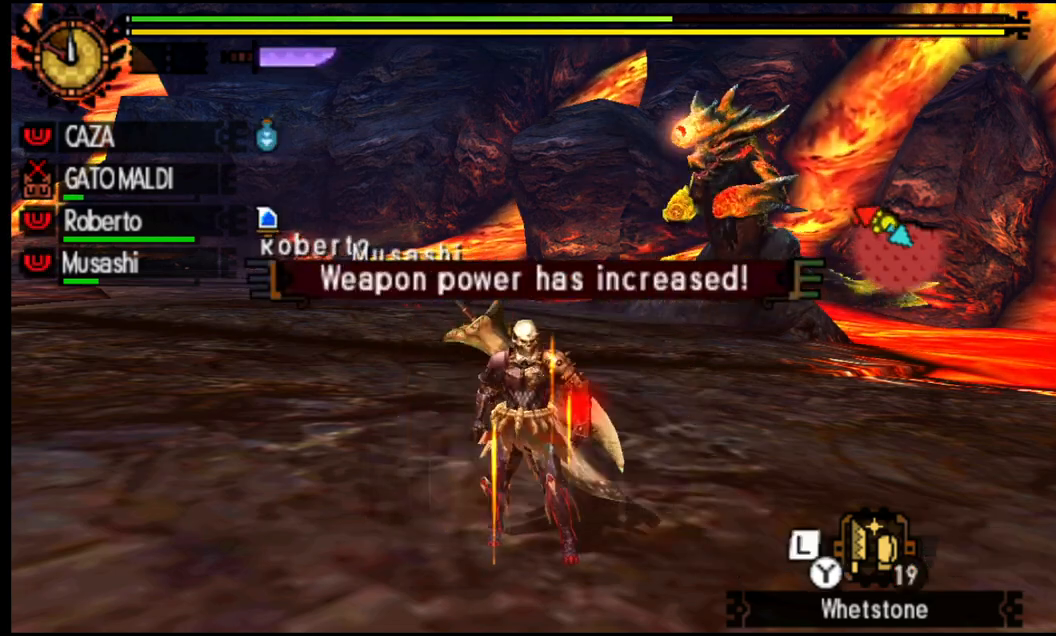
{"buttons": ["R1"], "left_stick": "down-right", "right_stick": "center", "events": []}
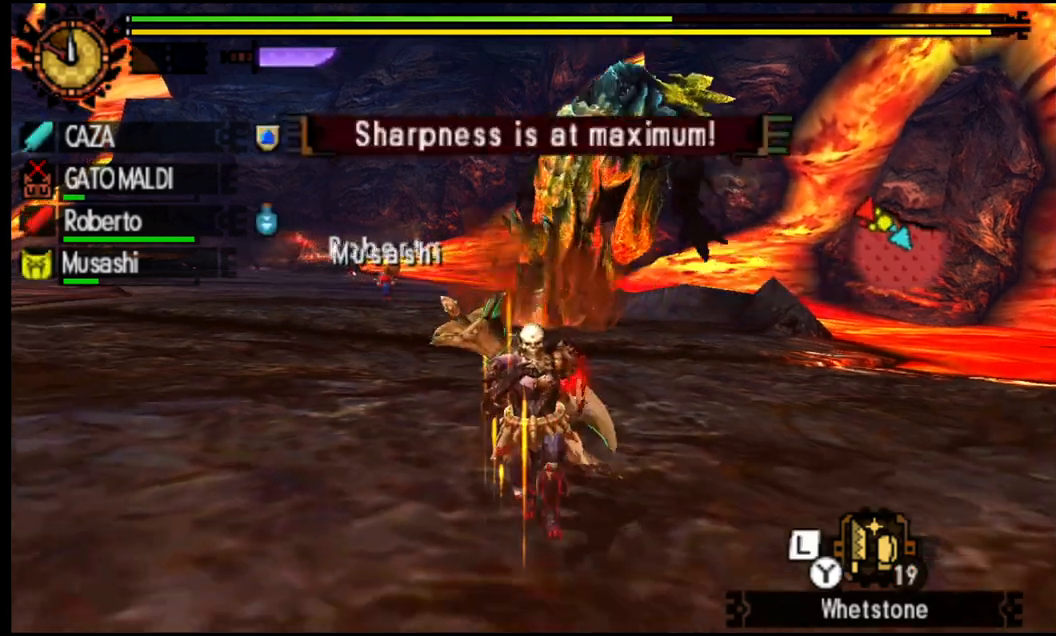
{"buttons": [], "left_stick": "down-right", "right_stick": "center", "events": [[333, "right_stick", "down-right"], [483, "R1", "up"], [483, "right_stick", "center"]]}
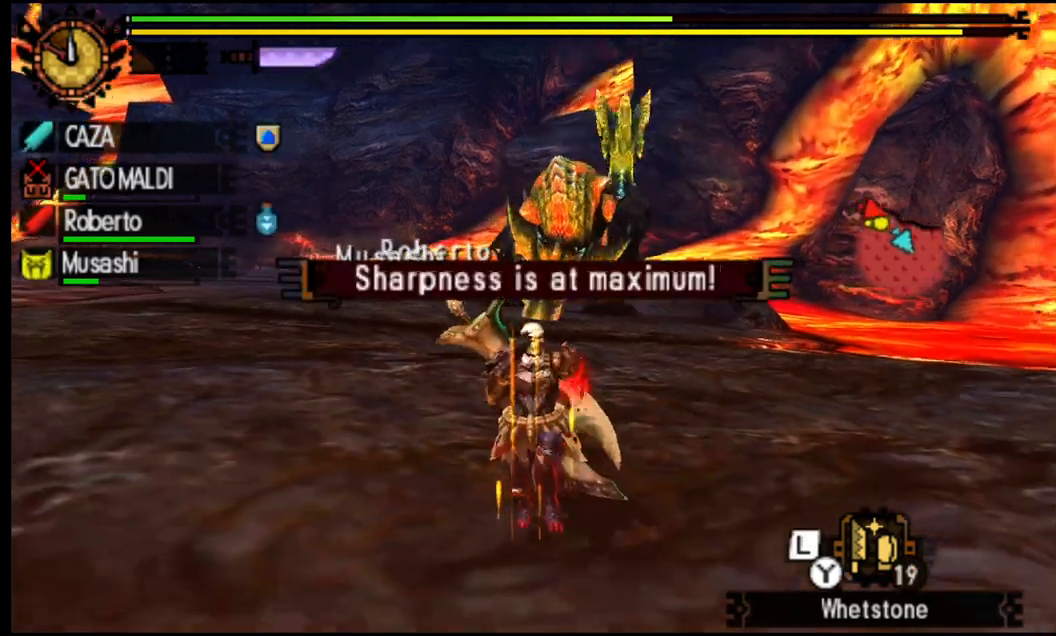
{"buttons": [], "left_stick": "right", "right_stick": "center", "events": [[250, "left_stick", "right"]]}
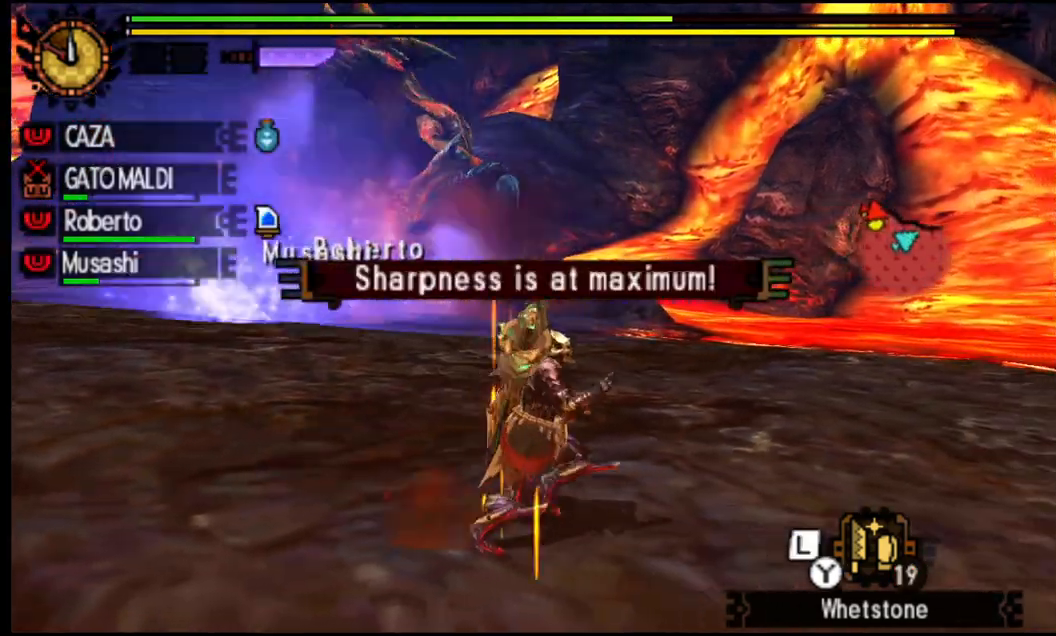
{"buttons": ["R1"], "left_stick": "up-left", "right_stick": "center", "events": [[267, "left_stick", "up-right"], [450, "R1", "down"], [467, "left_stick", "up-left"]]}